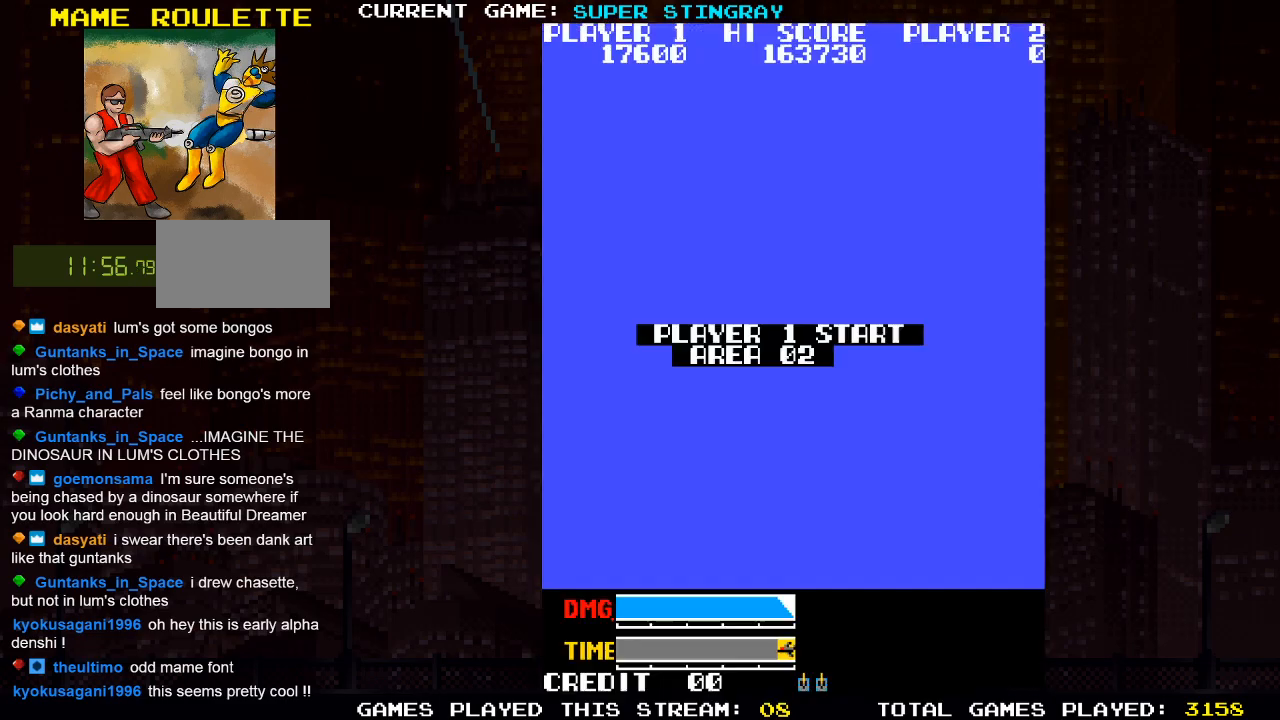
Gameplay with a controller (arcade stick); each line is a JSON object with the inputs held at the frame after it. "events" lists button and stick changes between this image and that frame as [ms after this image, input, new state], when the widget could be followed in between. Not read: L3 R3 X.
{"buttons": ["SQUARE"], "left_stick": "right", "events": [[117, "left_stick", "right"], [250, "left_stick", "center"], [483, "left_stick", "right"]]}
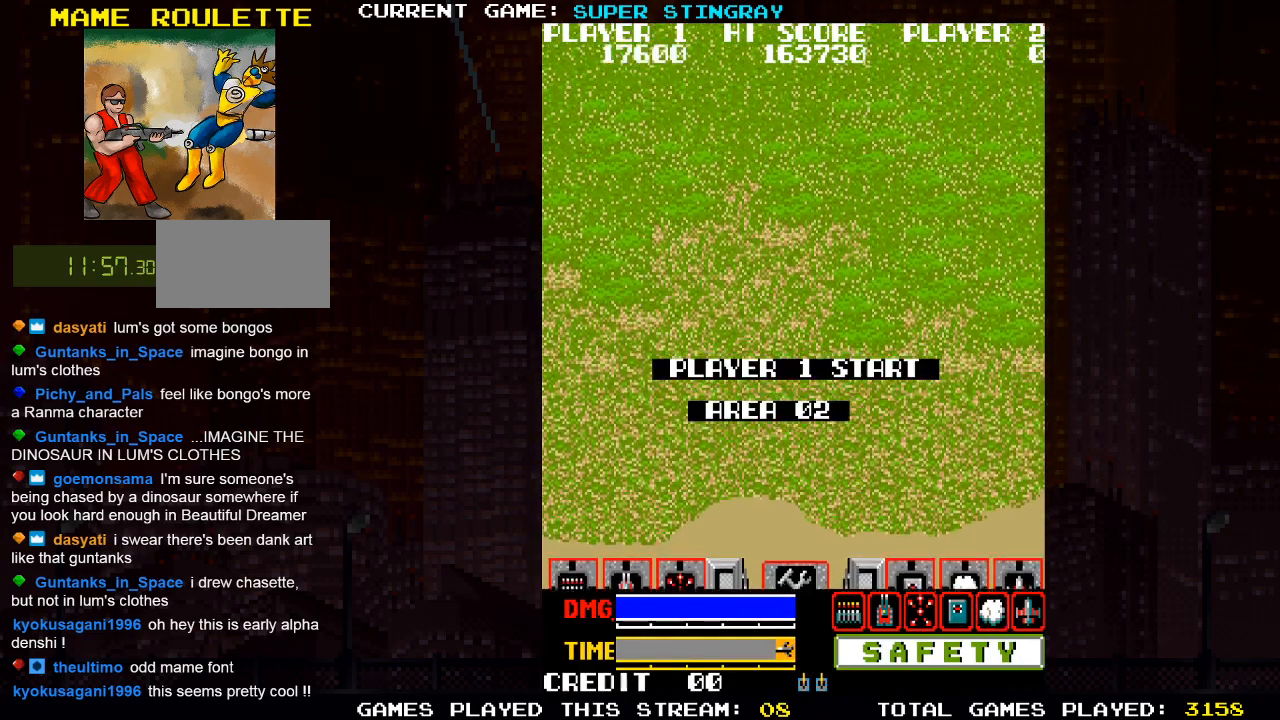
{"buttons": ["SQUARE"], "left_stick": "up", "events": [[150, "left_stick", "up-left"], [283, "left_stick", "right"], [400, "left_stick", "left"], [483, "left_stick", "up"]]}
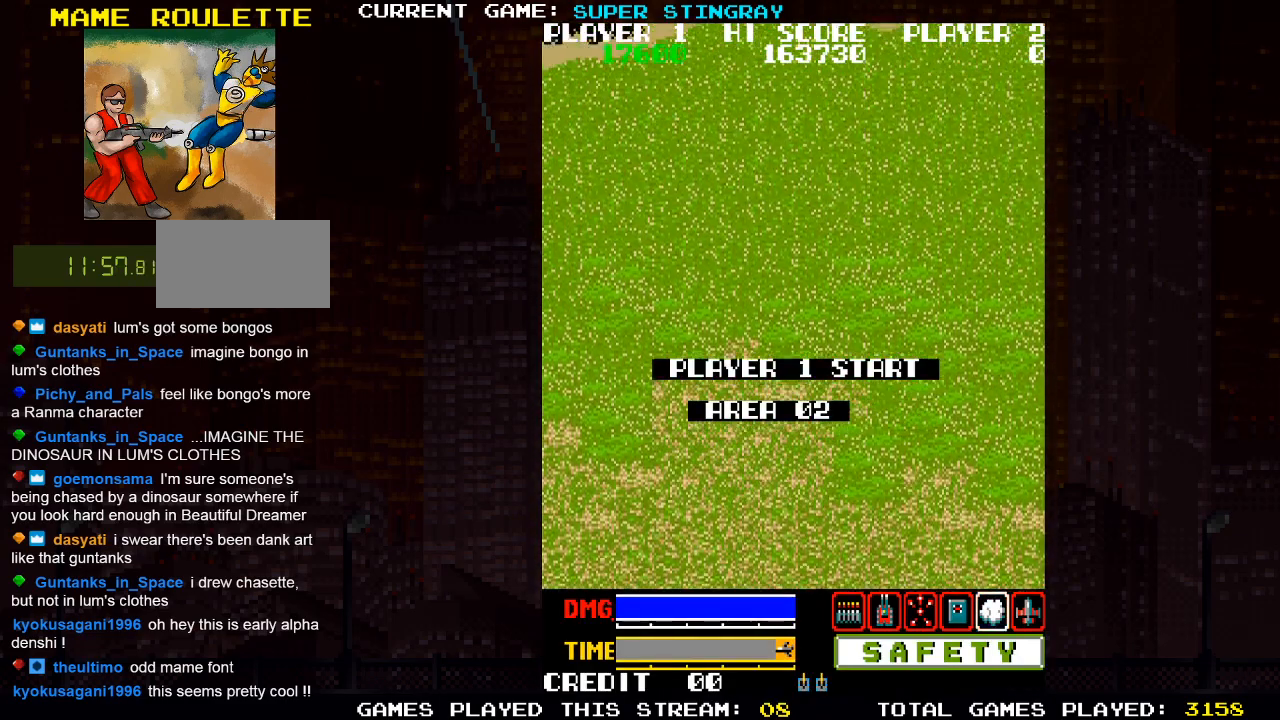
{"buttons": ["SQUARE"], "left_stick": "center", "events": [[17, "left_stick", "left"], [33, "left_stick", "right"], [150, "left_stick", "up-left"], [283, "left_stick", "right"], [417, "left_stick", "center"]]}
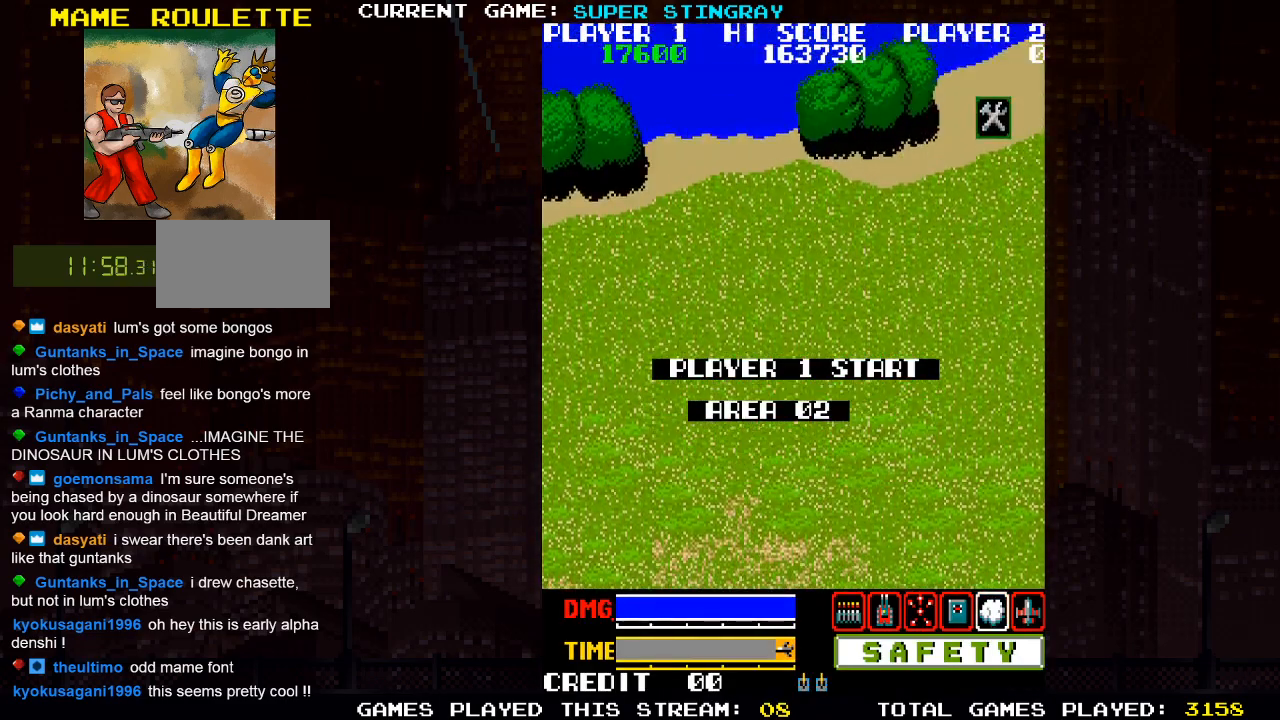
{"buttons": ["SQUARE"], "left_stick": "center", "events": []}
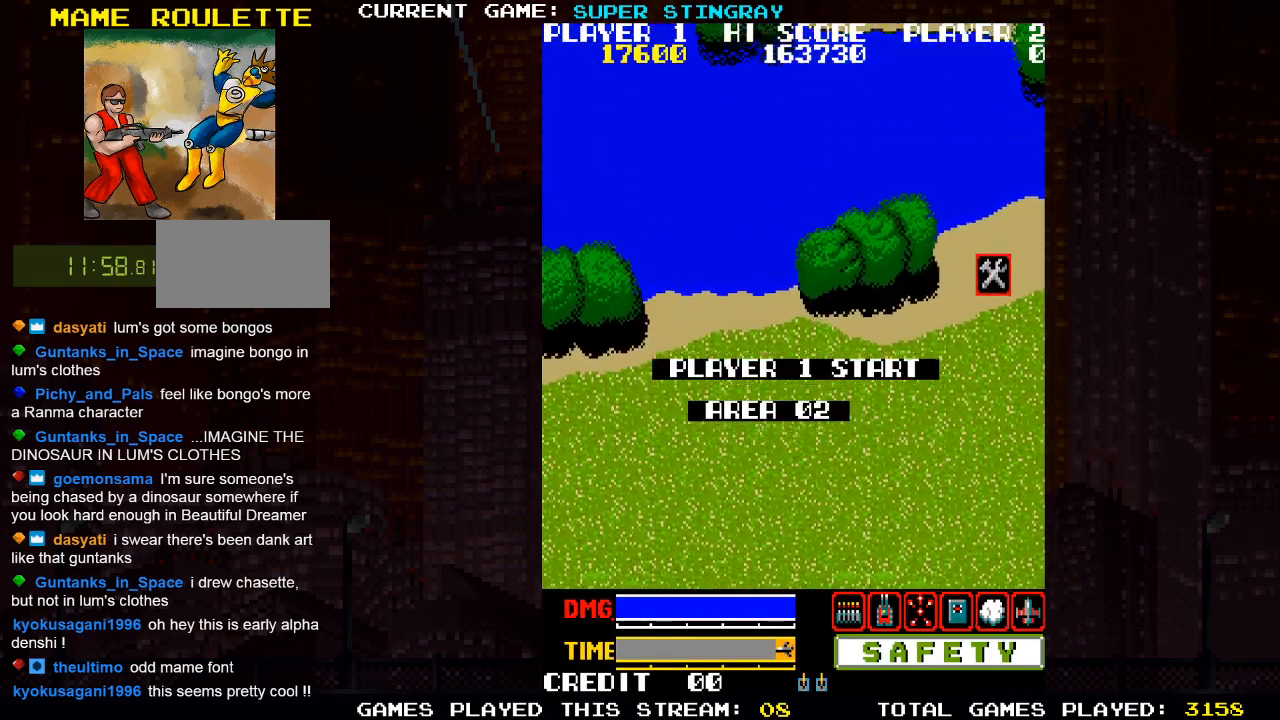
{"buttons": ["SQUARE"], "left_stick": "center", "events": []}
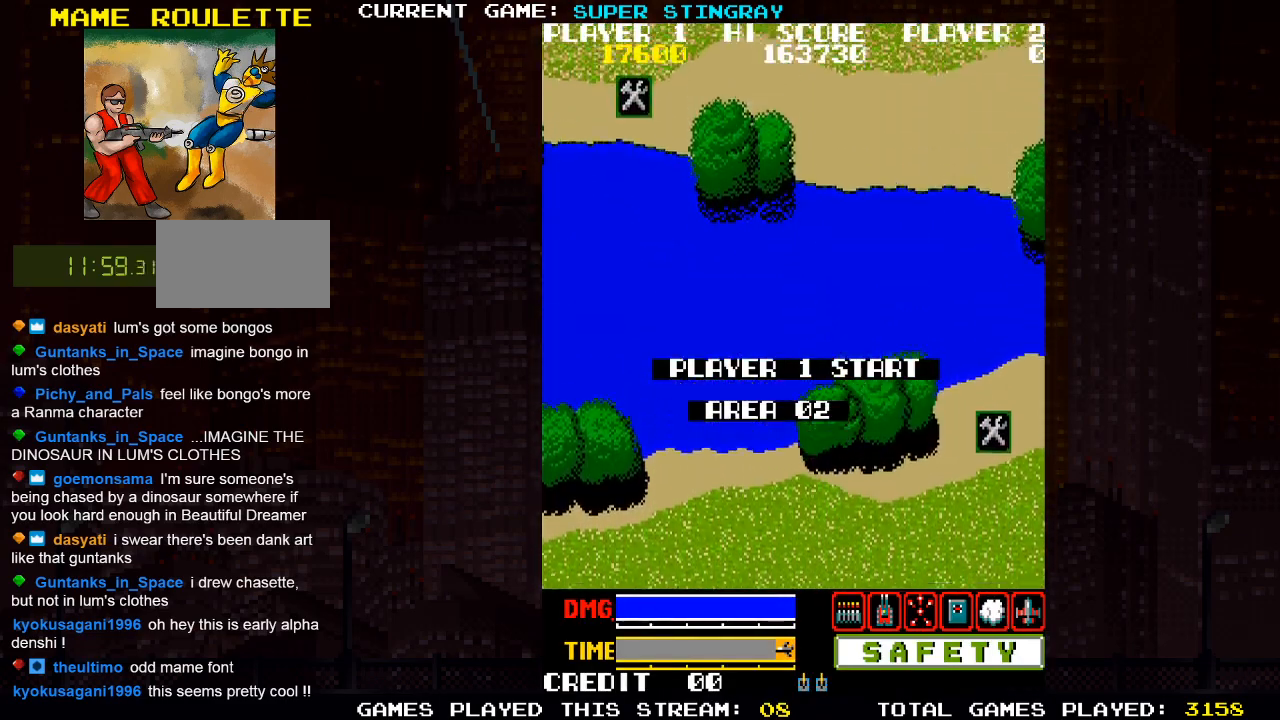
{"buttons": [], "left_stick": "center", "events": [[150, "SQUARE", "up"], [367, "SQUARE", "down"], [450, "SQUARE", "up"]]}
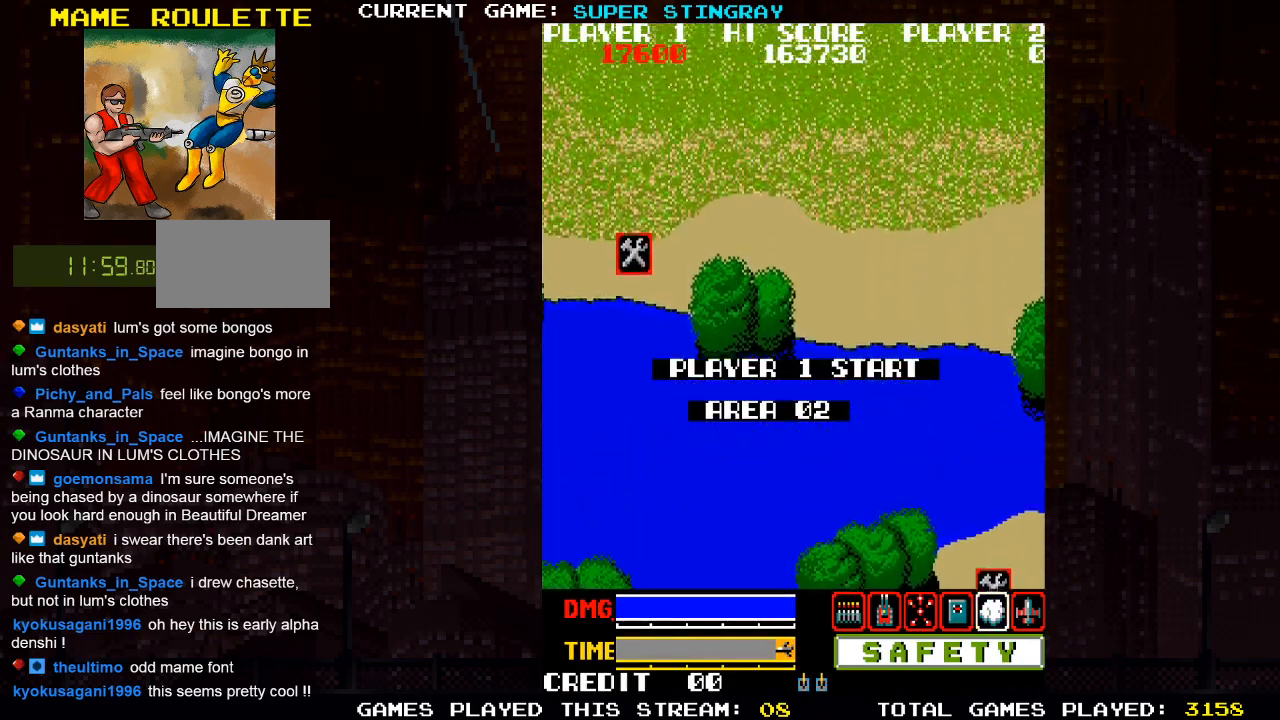
{"buttons": ["SQUARE"], "left_stick": "center", "events": [[367, "SQUARE", "down"]]}
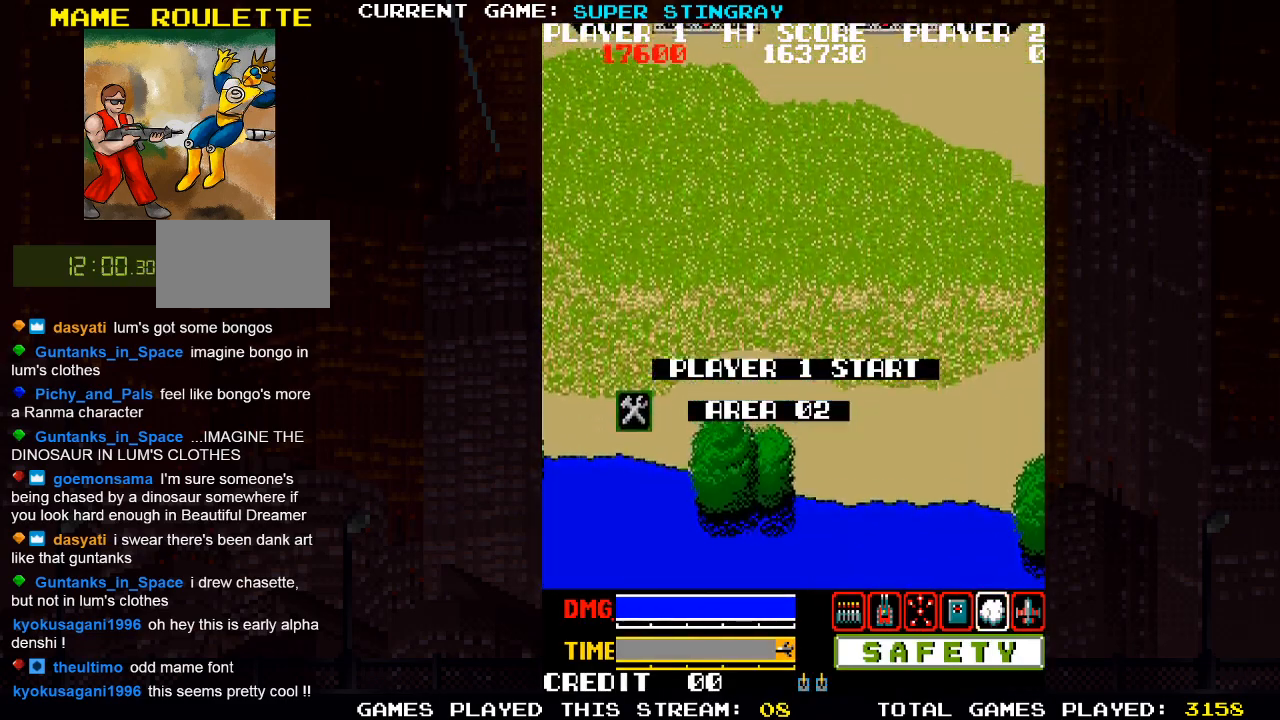
{"buttons": ["SQUARE"], "left_stick": "center", "events": [[17, "SQUARE", "up"], [283, "SQUARE", "down"], [367, "SQUARE", "up"], [383, "SQUARE", "down"]]}
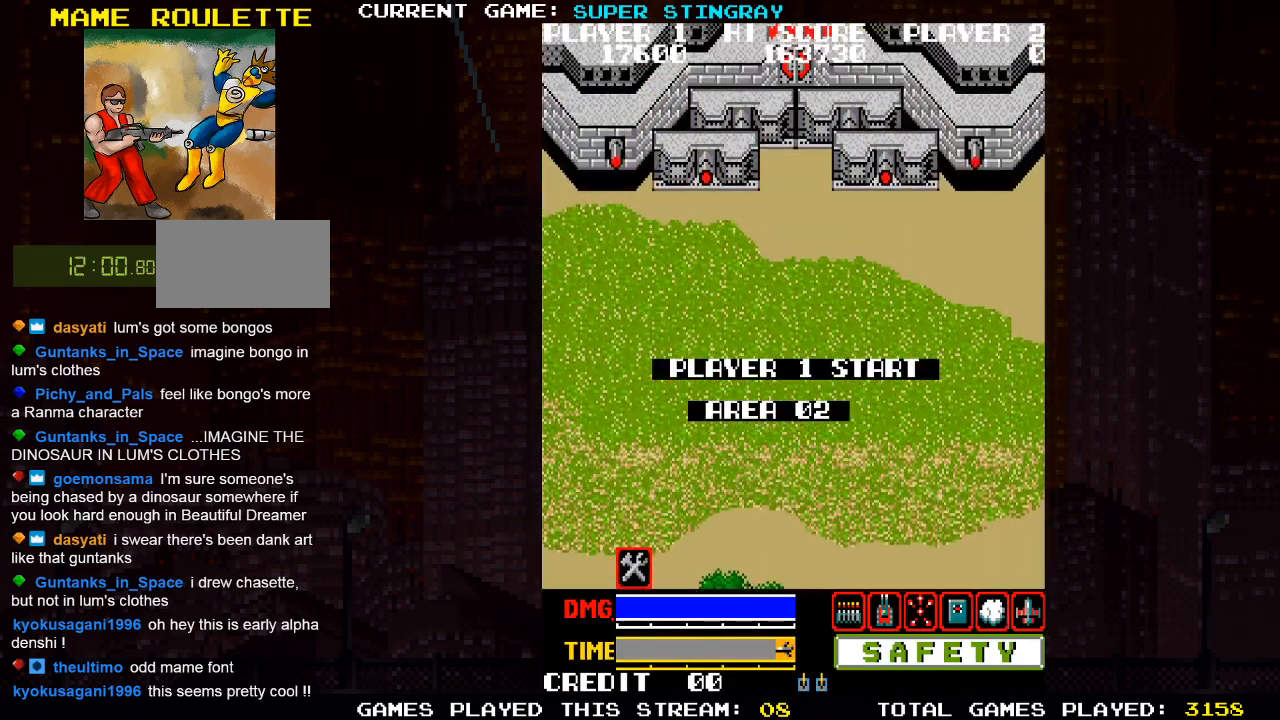
{"buttons": [], "left_stick": "center", "events": [[33, "SQUARE", "up"]]}
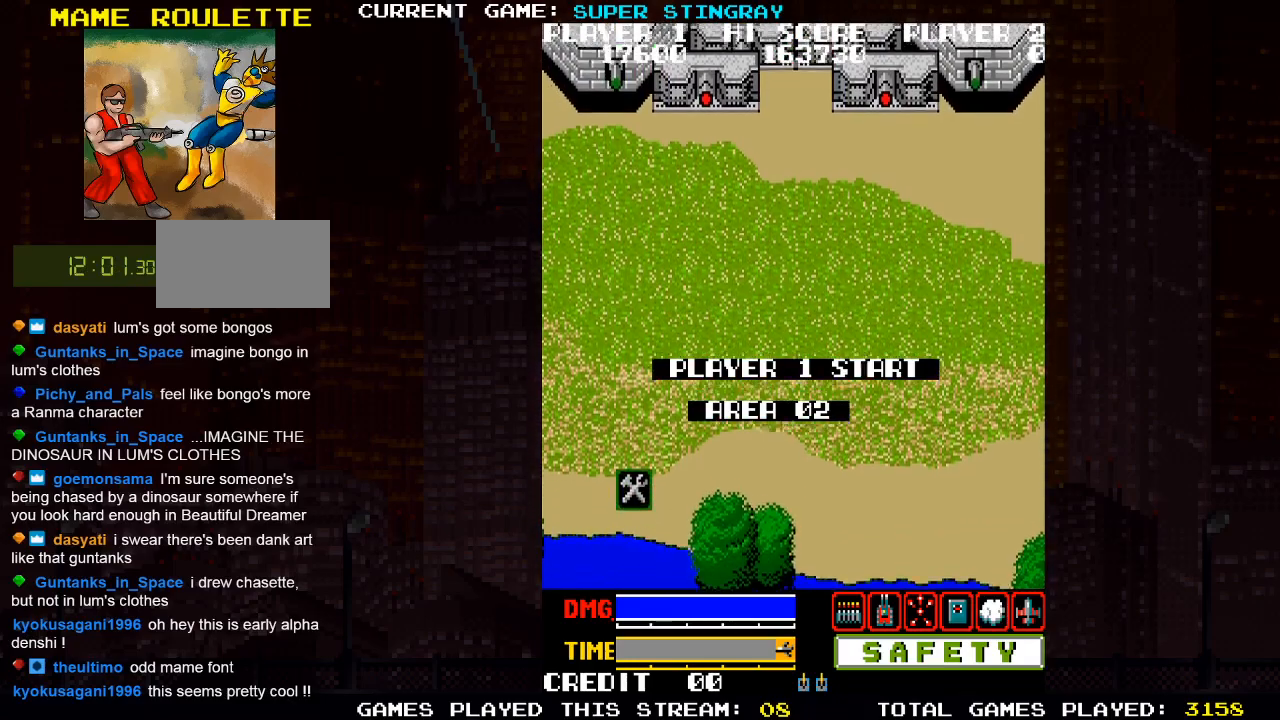
{"buttons": [], "left_stick": "center", "events": []}
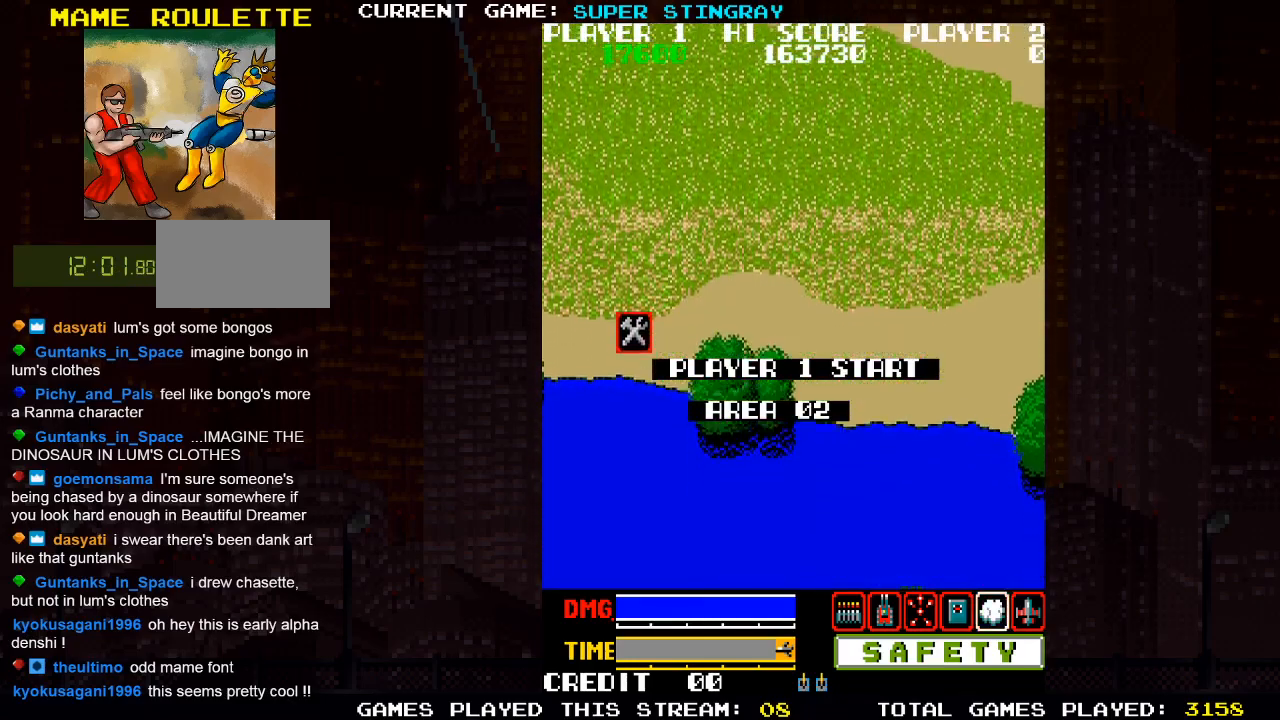
{"buttons": [], "left_stick": "center", "events": [[67, "SQUARE", "down"], [217, "SQUARE", "up"]]}
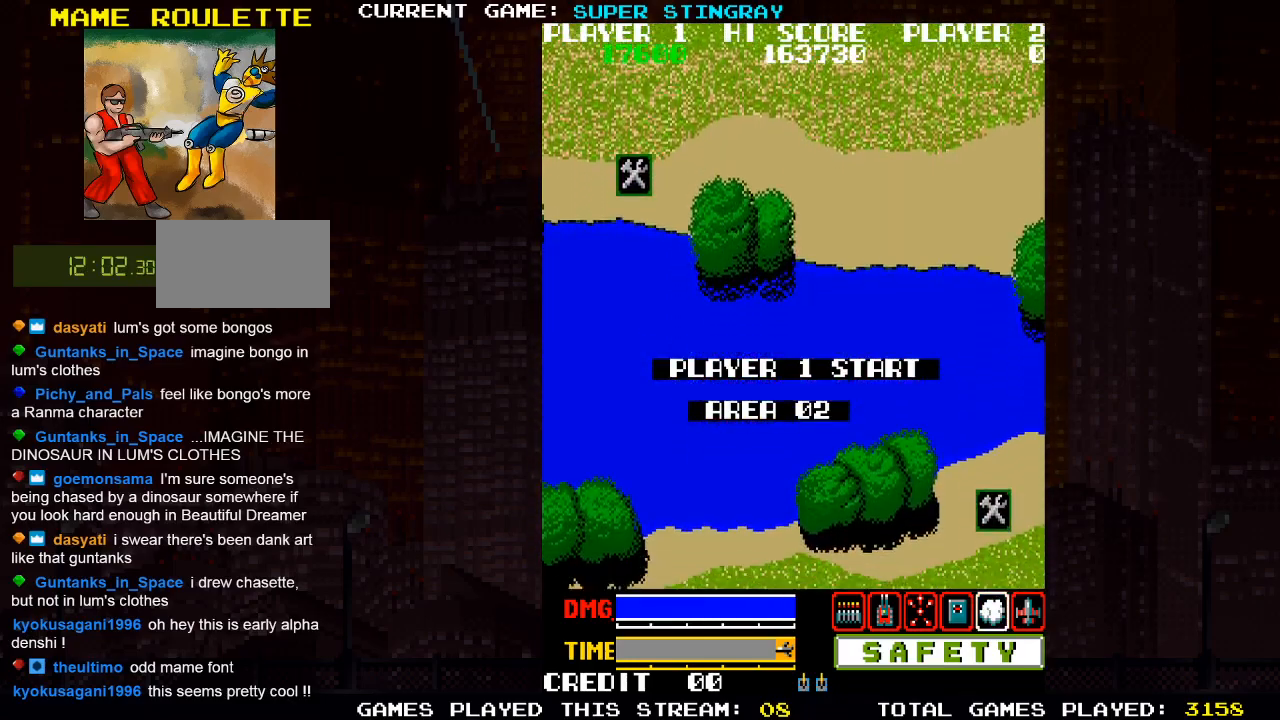
{"buttons": [], "left_stick": "left", "events": [[133, "left_stick", "left"]]}
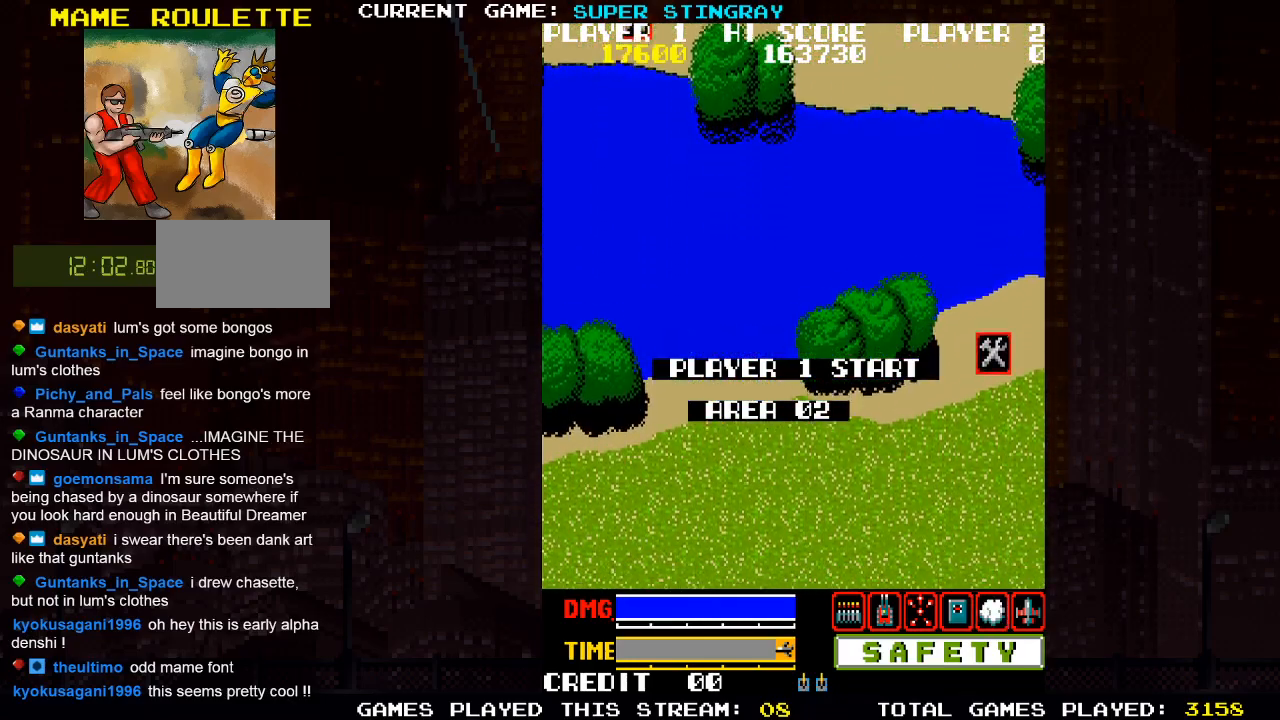
{"buttons": [], "left_stick": "down-left", "events": [[233, "left_stick", "down-left"]]}
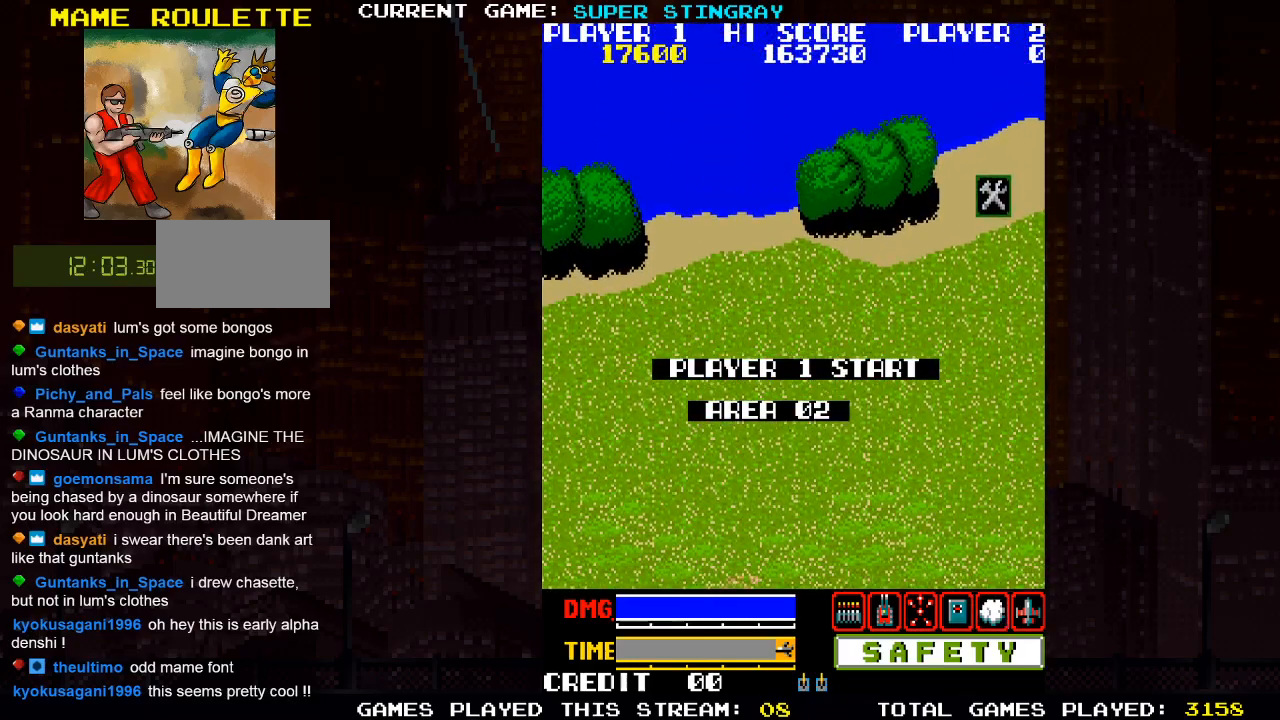
{"buttons": [], "left_stick": "down-left", "events": []}
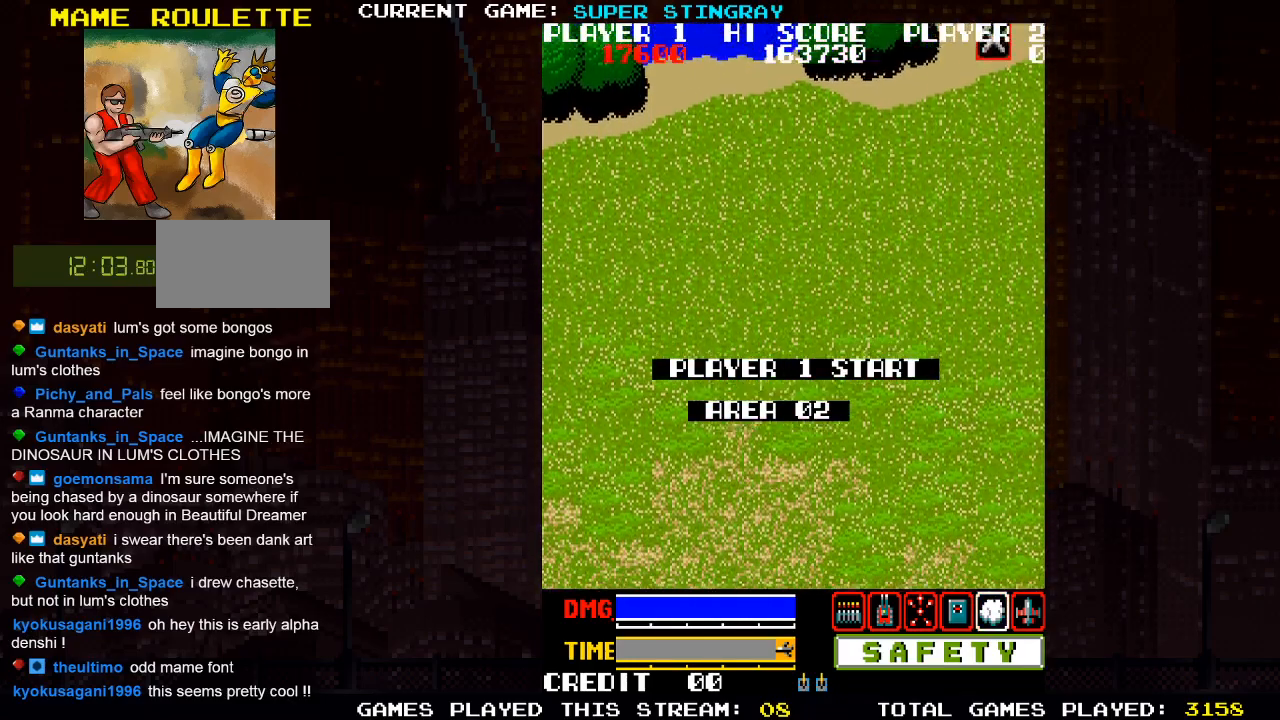
{"buttons": [], "left_stick": "left", "events": [[383, "left_stick", "left"]]}
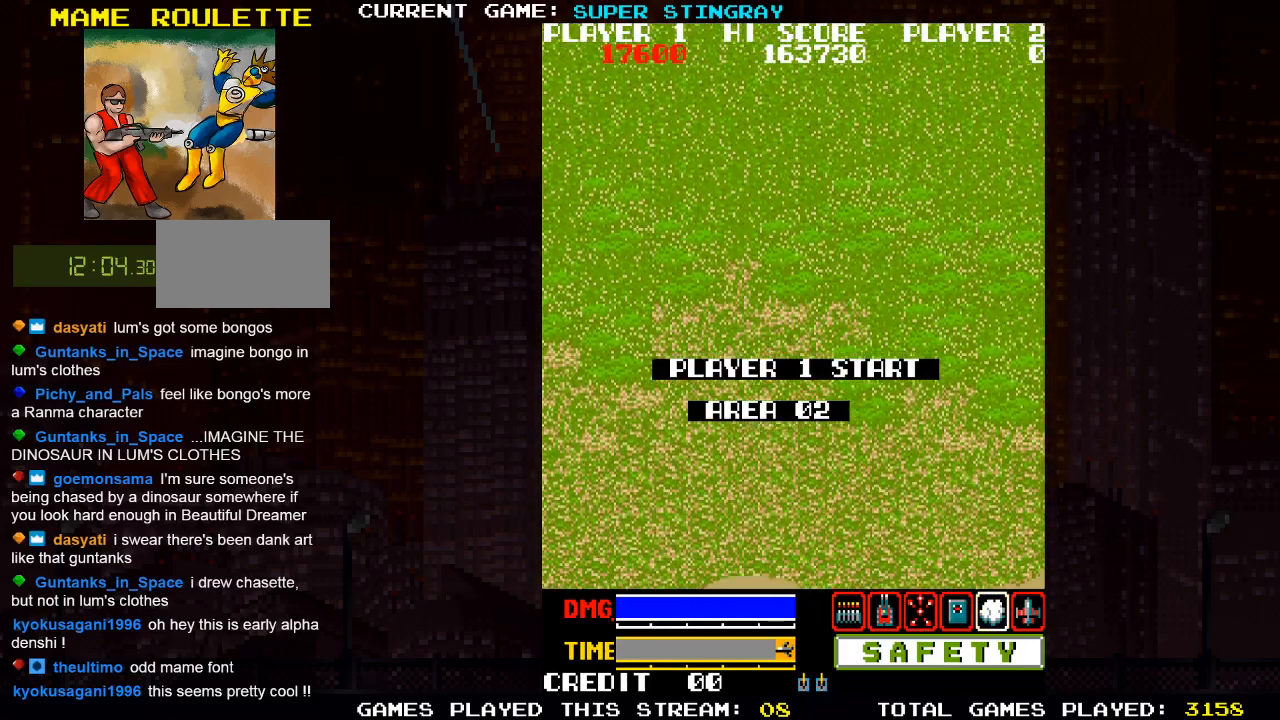
{"buttons": [], "left_stick": "left", "events": []}
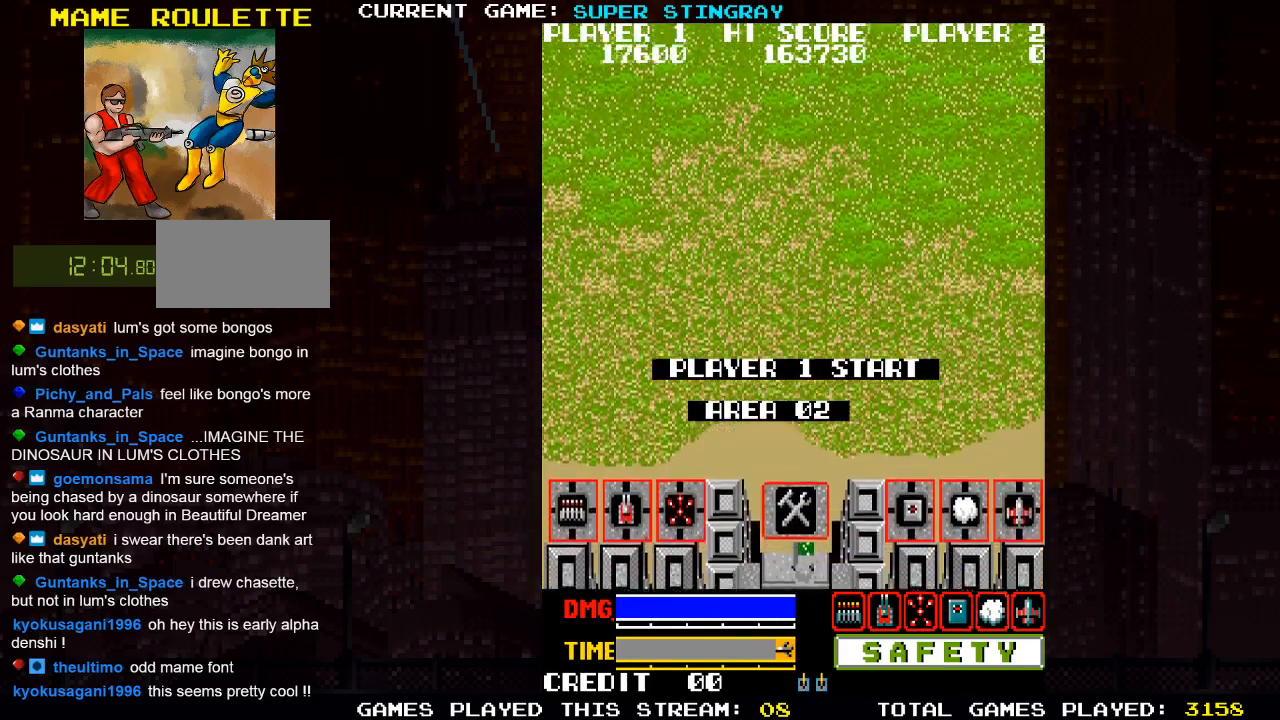
{"buttons": [], "left_stick": "left", "events": []}
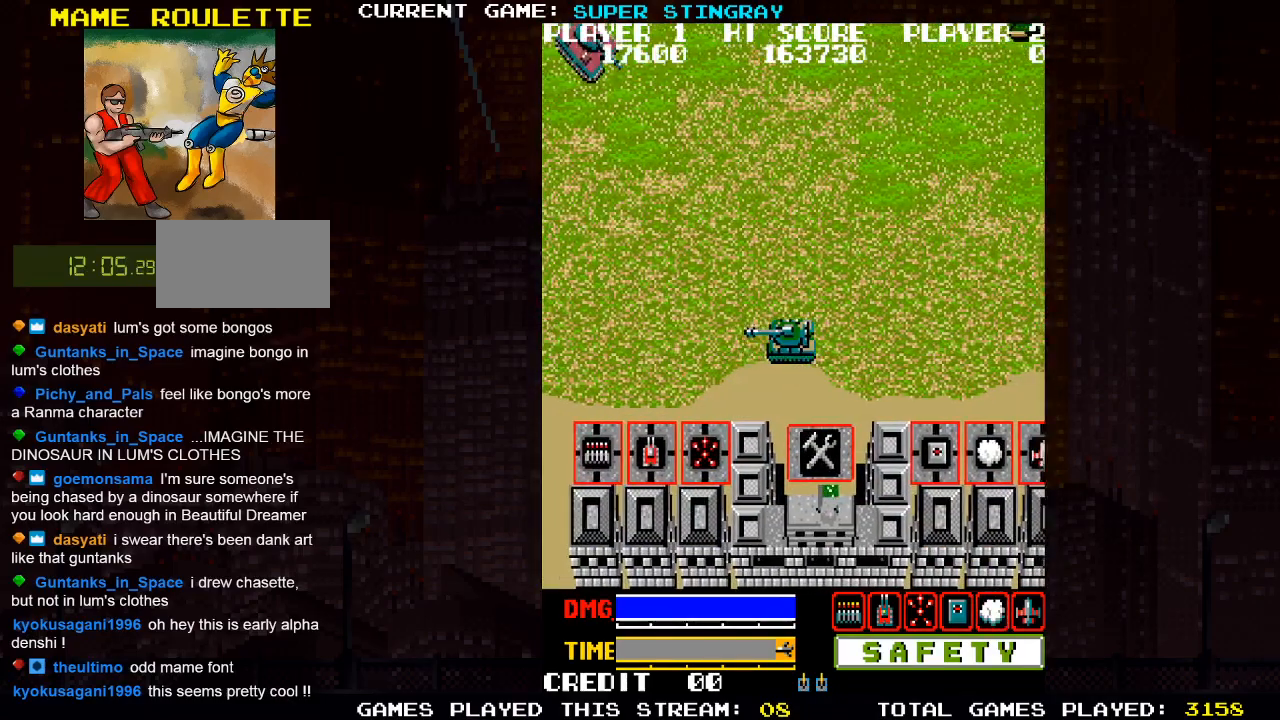
{"buttons": [], "left_stick": "down-left", "events": [[483, "left_stick", "down-left"]]}
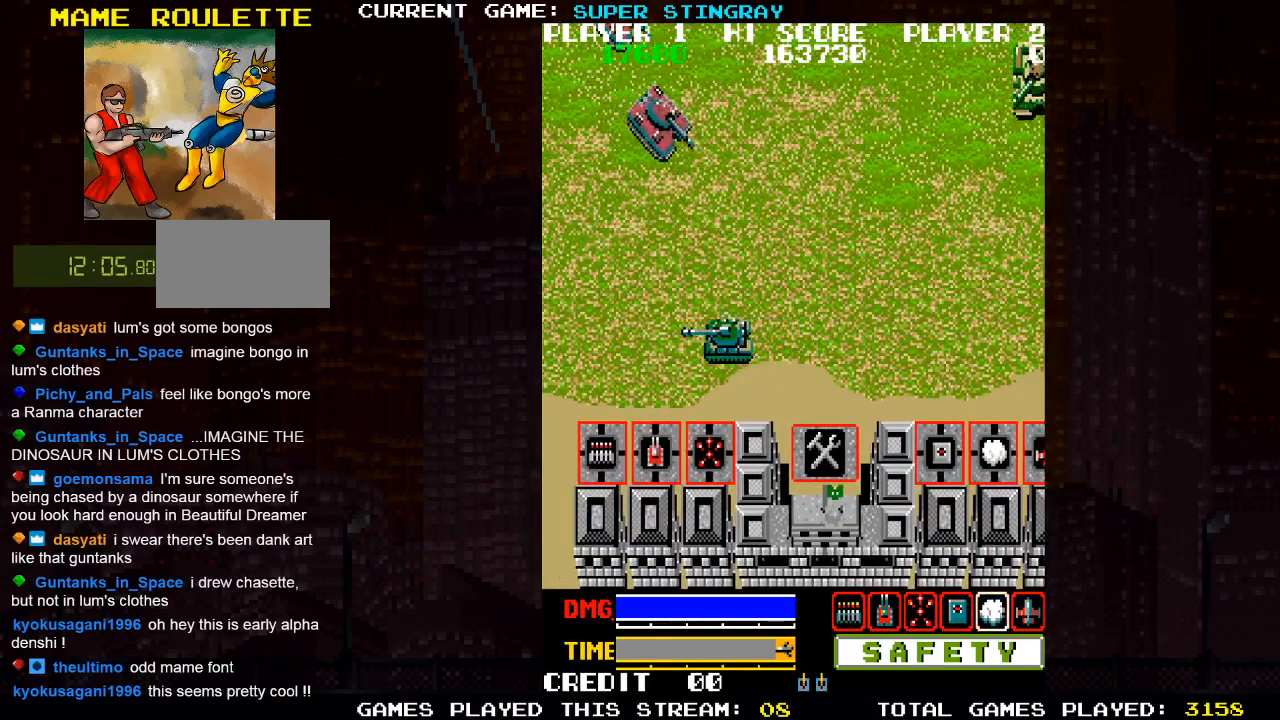
{"buttons": [], "left_stick": "down-left", "events": []}
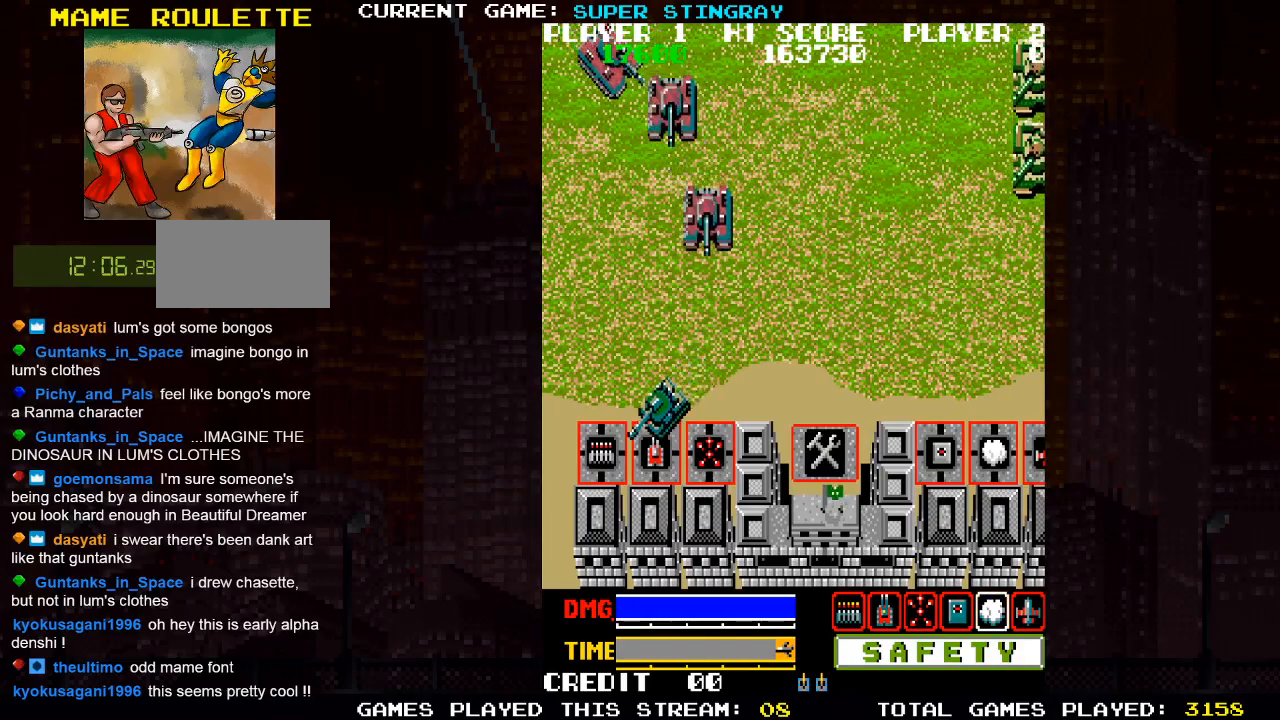
{"buttons": [], "left_stick": "left", "events": [[267, "left_stick", "left"]]}
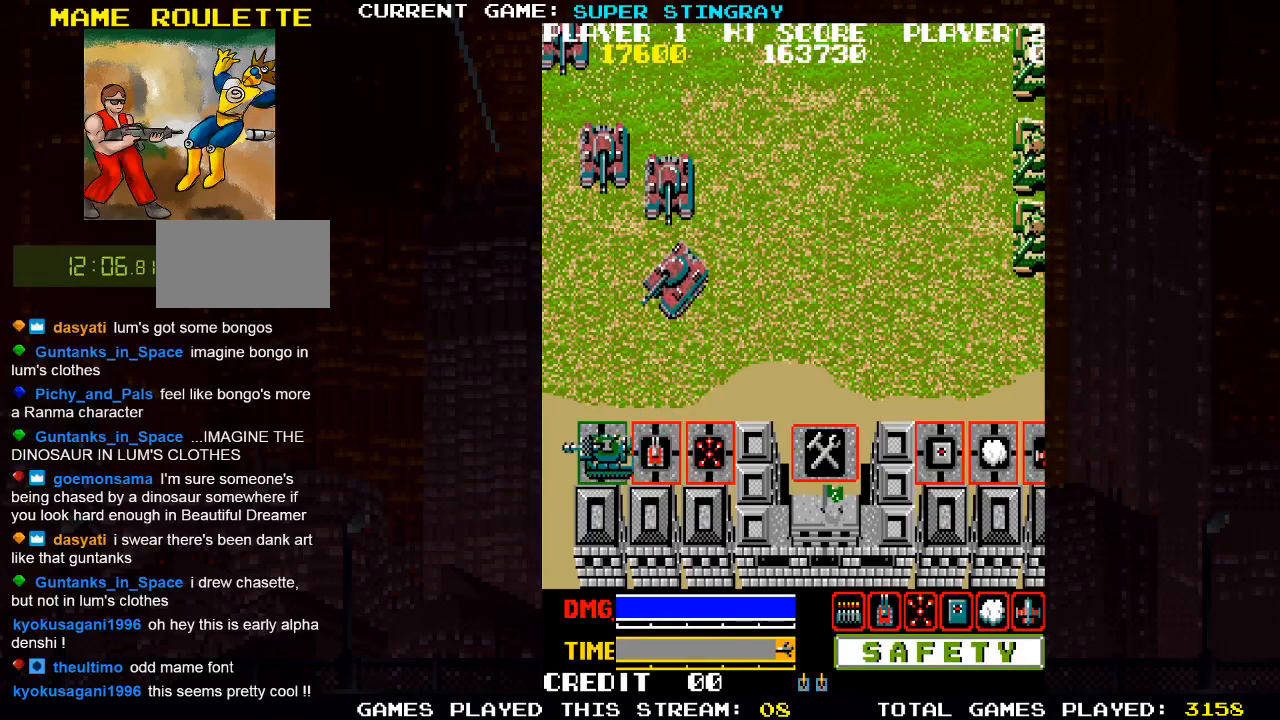
{"buttons": ["SQUARE"], "left_stick": "up-right", "events": [[67, "TRIANGLE", "down"], [100, "left_stick", "up"], [150, "TRIANGLE", "up"], [317, "SQUARE", "down"], [367, "SQUARE", "up"], [450, "left_stick", "up-right"], [467, "SQUARE", "down"]]}
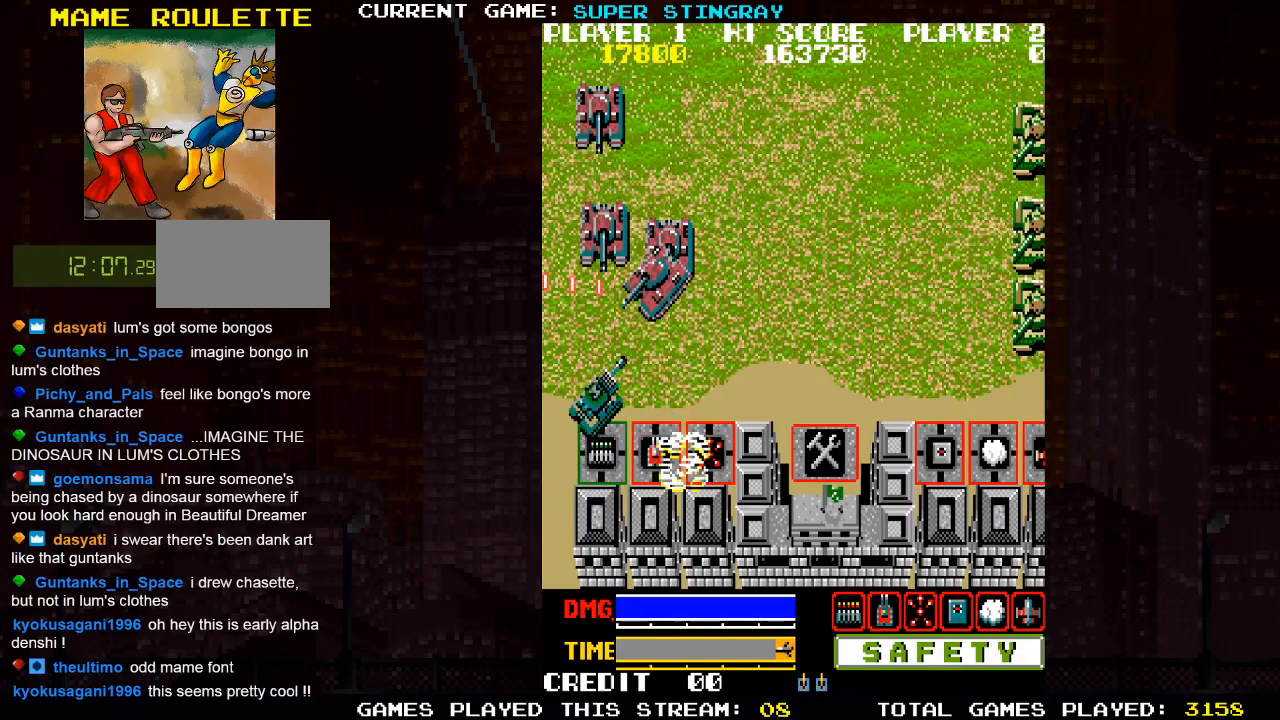
{"buttons": ["SQUARE"], "left_stick": "up", "events": [[33, "SQUARE", "up"], [117, "SQUARE", "down"], [133, "left_stick", "up"], [200, "SQUARE", "up"], [283, "SQUARE", "down"], [367, "SQUARE", "up"], [467, "SQUARE", "down"]]}
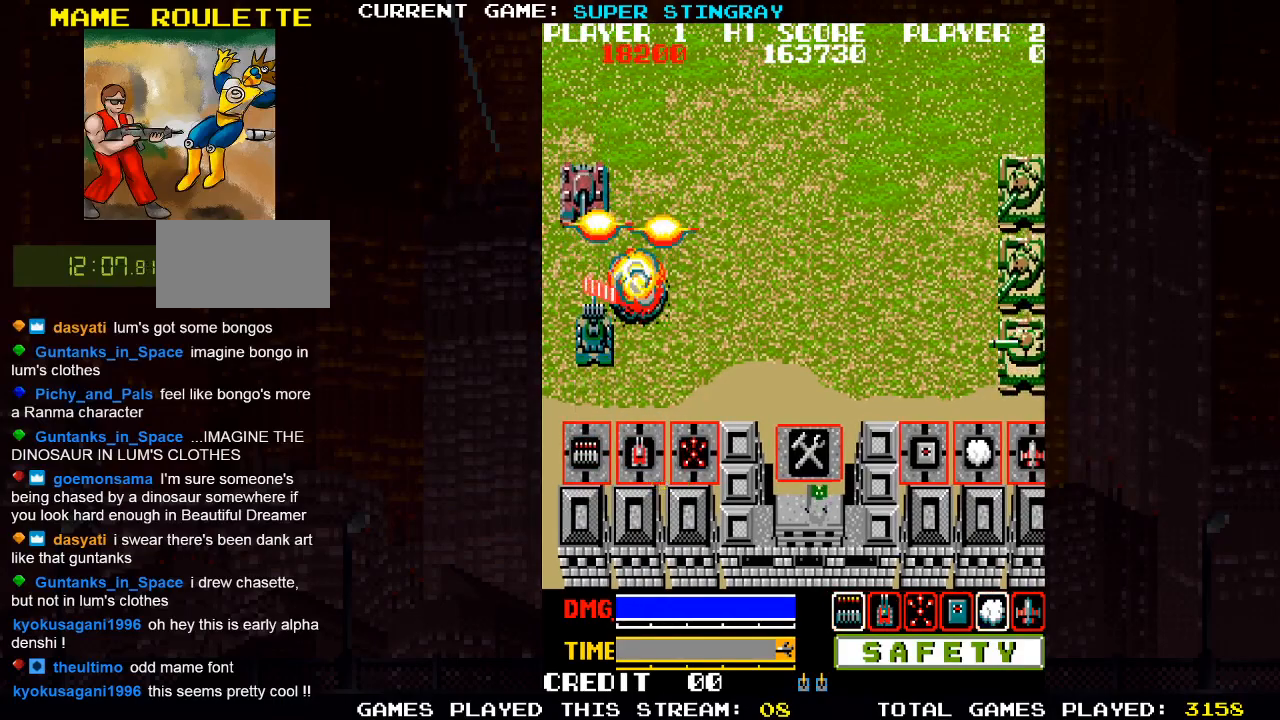
{"buttons": [], "left_stick": "right", "events": [[33, "SQUARE", "up"], [117, "SQUARE", "down"], [117, "left_stick", "right"], [200, "SQUARE", "up"], [317, "SQUARE", "down"], [383, "SQUARE", "up"]]}
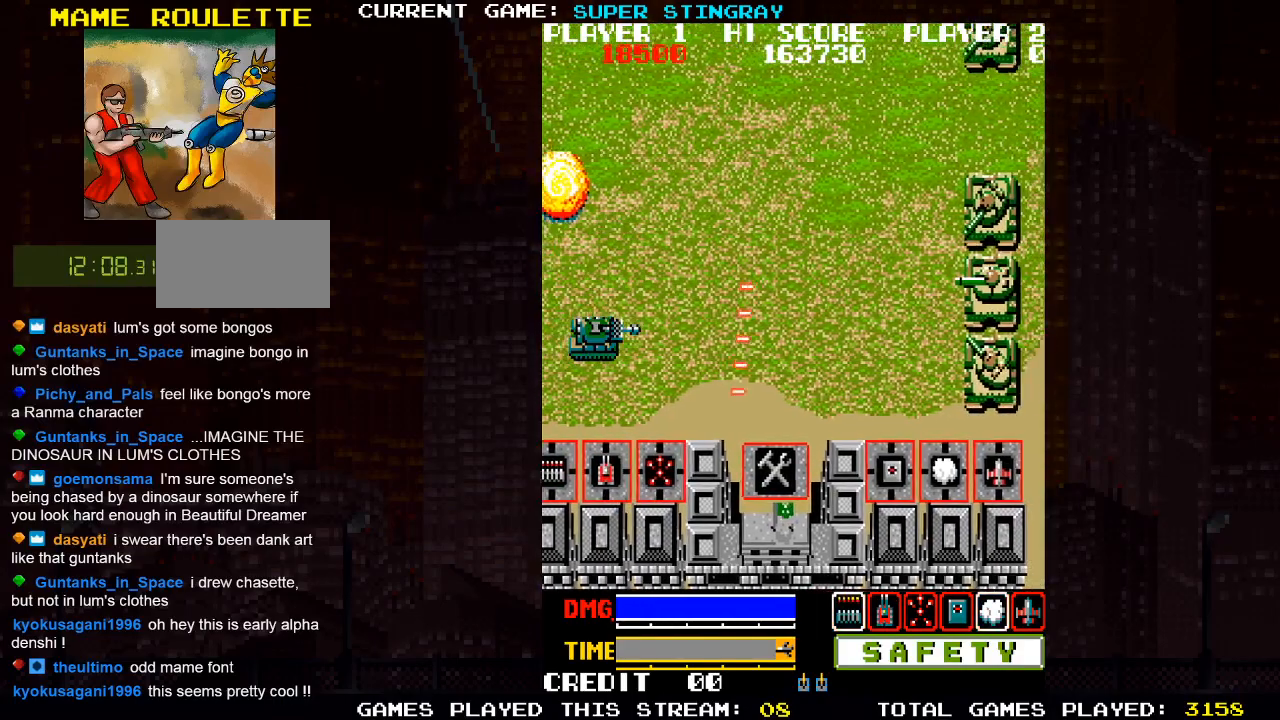
{"buttons": [], "left_stick": "right", "events": [[100, "SQUARE", "down"], [167, "SQUARE", "up"], [350, "SQUARE", "down"], [450, "SQUARE", "up"]]}
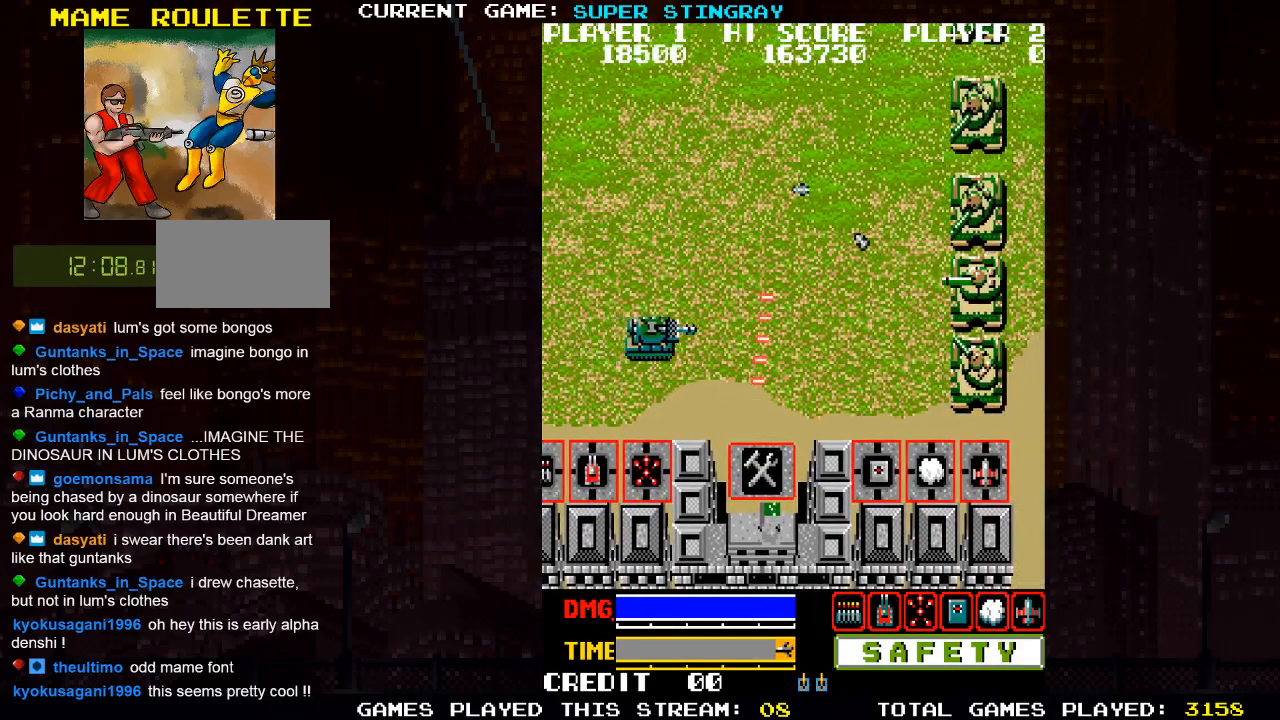
{"buttons": [], "left_stick": "right", "events": [[100, "SQUARE", "down"], [200, "SQUARE", "up"], [350, "SQUARE", "down"], [433, "SQUARE", "up"]]}
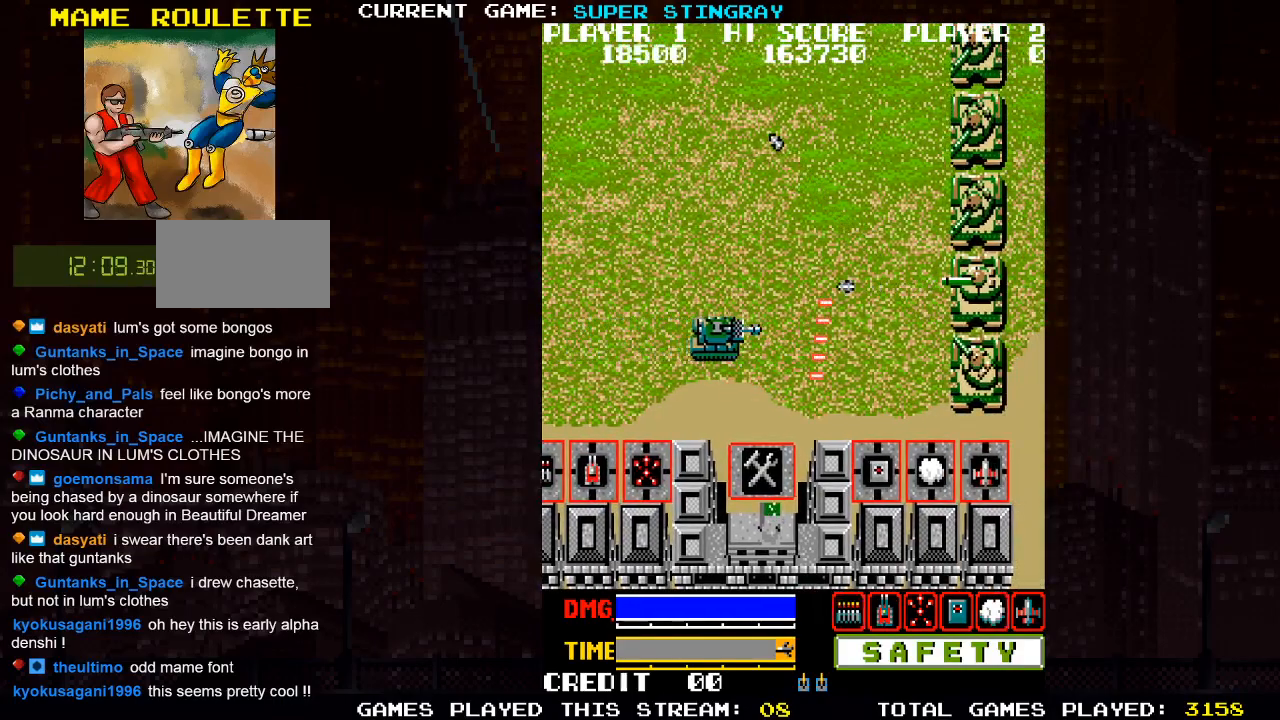
{"buttons": [], "left_stick": "right", "events": [[83, "SQUARE", "down"], [150, "SQUARE", "up"], [300, "SQUARE", "down"], [367, "SQUARE", "up"], [417, "SQUARE", "down"], [483, "SQUARE", "up"]]}
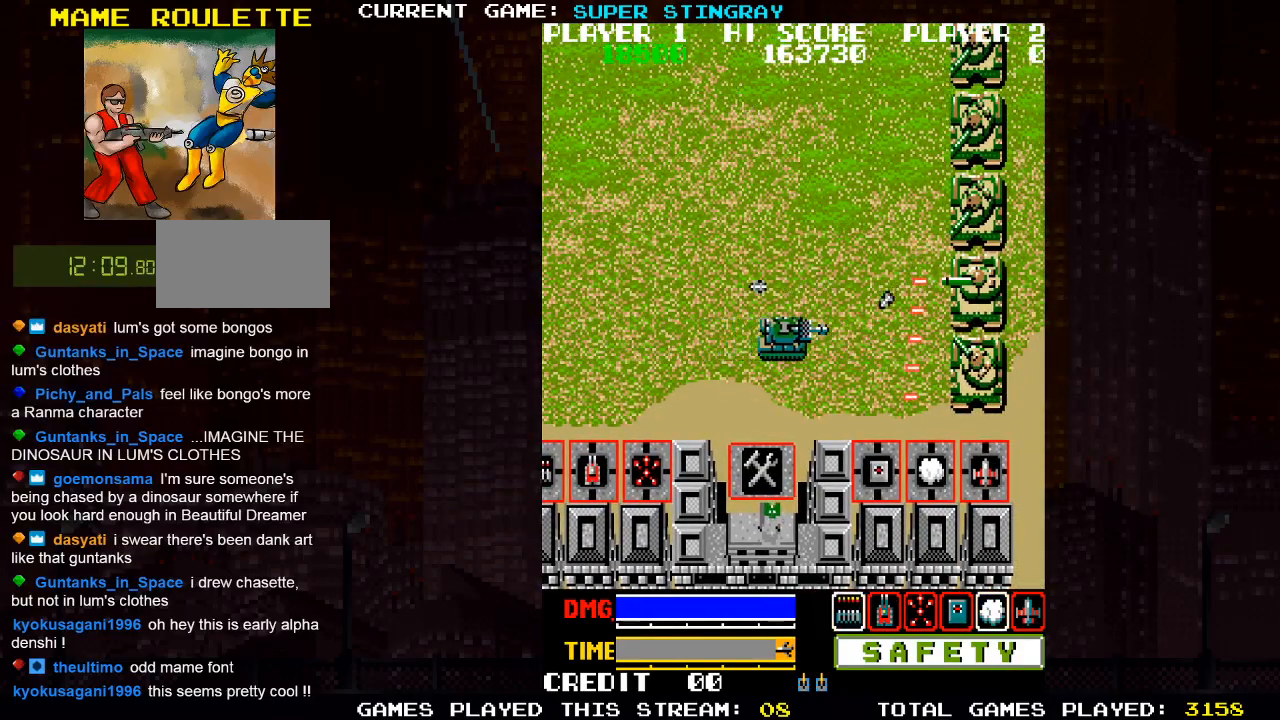
{"buttons": ["SQUARE"], "left_stick": "up-right", "events": [[33, "SQUARE", "down"], [100, "SQUARE", "up"], [133, "SQUARE", "down"], [183, "SQUARE", "up"], [233, "SQUARE", "down"], [233, "left_stick", "center"], [400, "SQUARE", "up"], [400, "left_stick", "right"], [467, "SQUARE", "down"], [500, "left_stick", "up-right"]]}